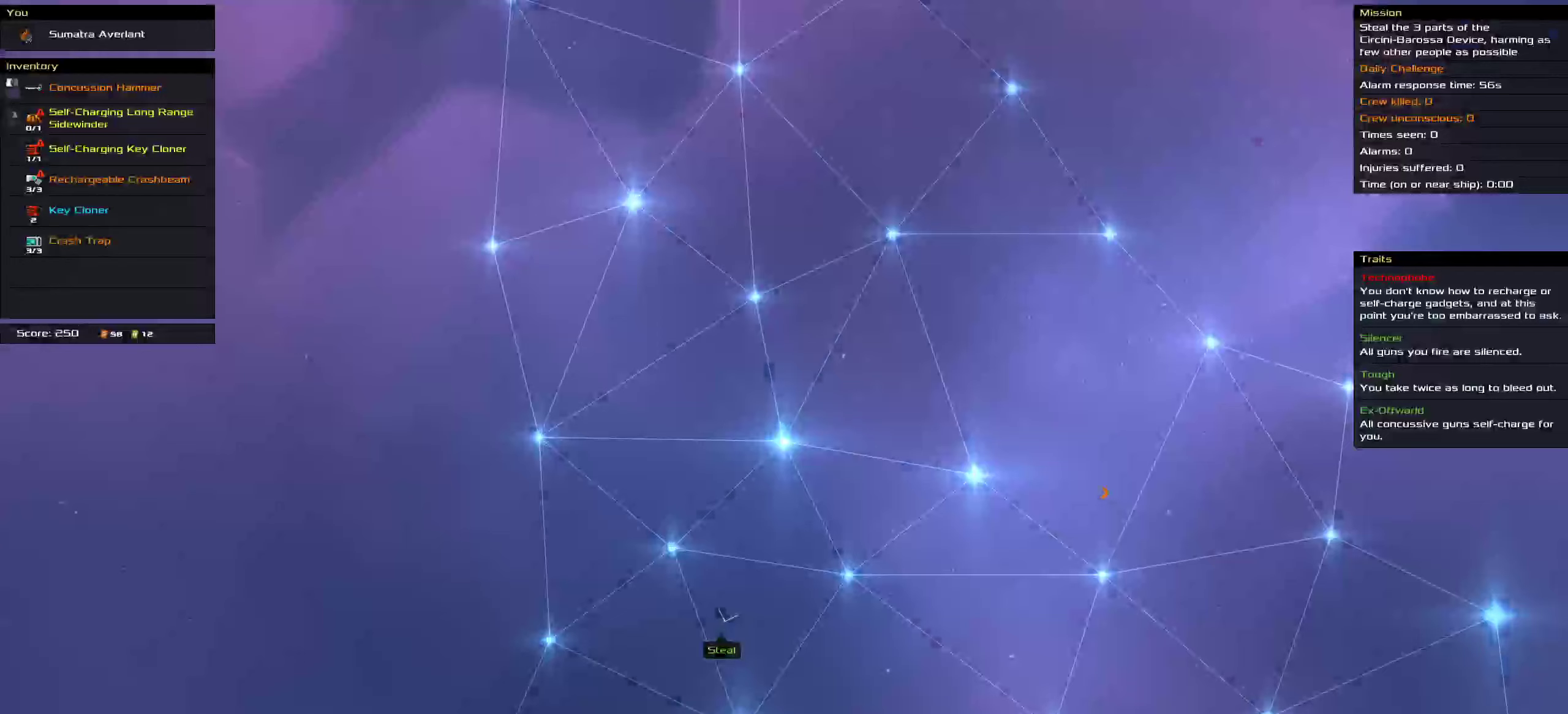
Gameplay with keyboard and mouse; each line is a JSON object with the keys and mouse buttons held at the frame after it. "events" lists presses ("down") and releases ("up") of ".", "/", "0", "1", "2", "3", "4", "5", "6", "7", "8", "9", "a", "alt_l", "alt_r", "b", "c", "caps_lock", "comma", "ctrl", "d", "e", "equals", "f", "g", "h", "i", "j", "k", "l", "lbracket", "m", "minus", "n", "o", "p", "q", "quote", "r", "rbracket", "s", "semicolon", "shift", "space", "super", "t", "tab", "tilde", "u", "v", "w", "x", "y", "z", "mouse_left", "mouse_middle", "mouse_right", "mouse_wheel_up" and "mouse_wheel_down" between this image and that frame as [ms after this image, input, new state], when the widget could be followed in between. "mouse_left", "mouse_middle", "mouse_right", "mouse_wheel_up", "mouse_wheel_down" = the "left", "middle", "right", "wheel_up", "wheel_down" buttons of the "mouse" list. No other keys are recorded. Mouse movement is not recorded.
{"keys": [], "mouse": [], "events": [[150, "space", "up"]]}
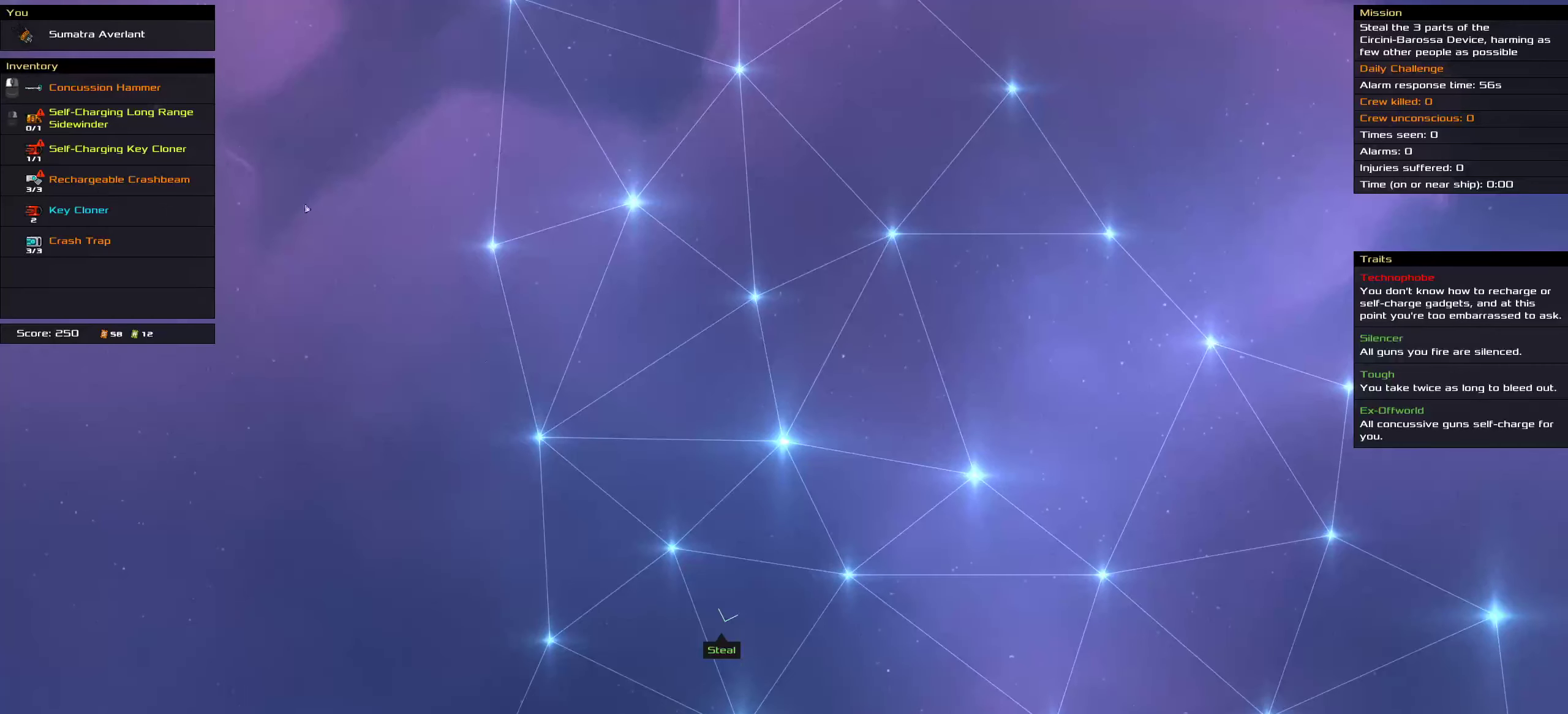
{"keys": [], "mouse": [], "events": []}
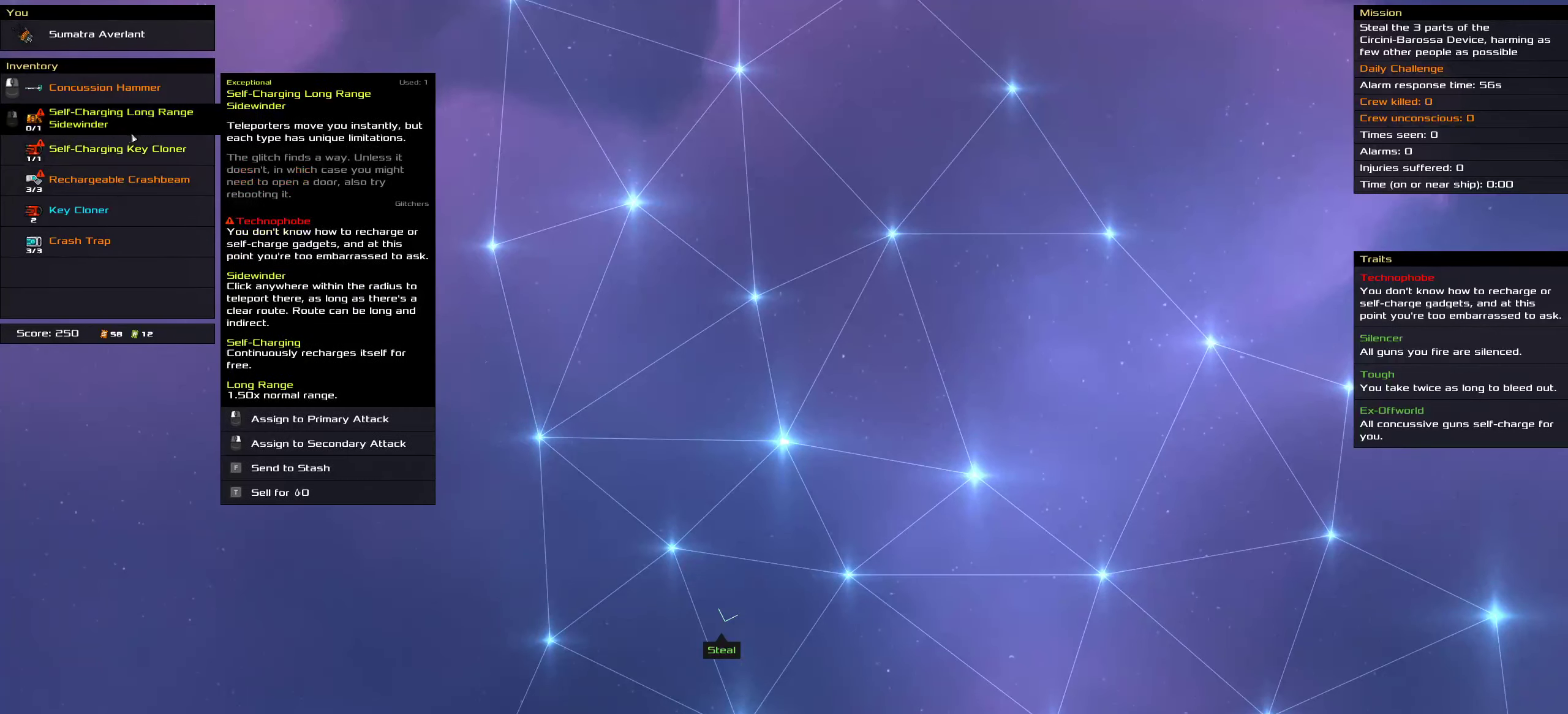
{"keys": [], "mouse": [], "events": []}
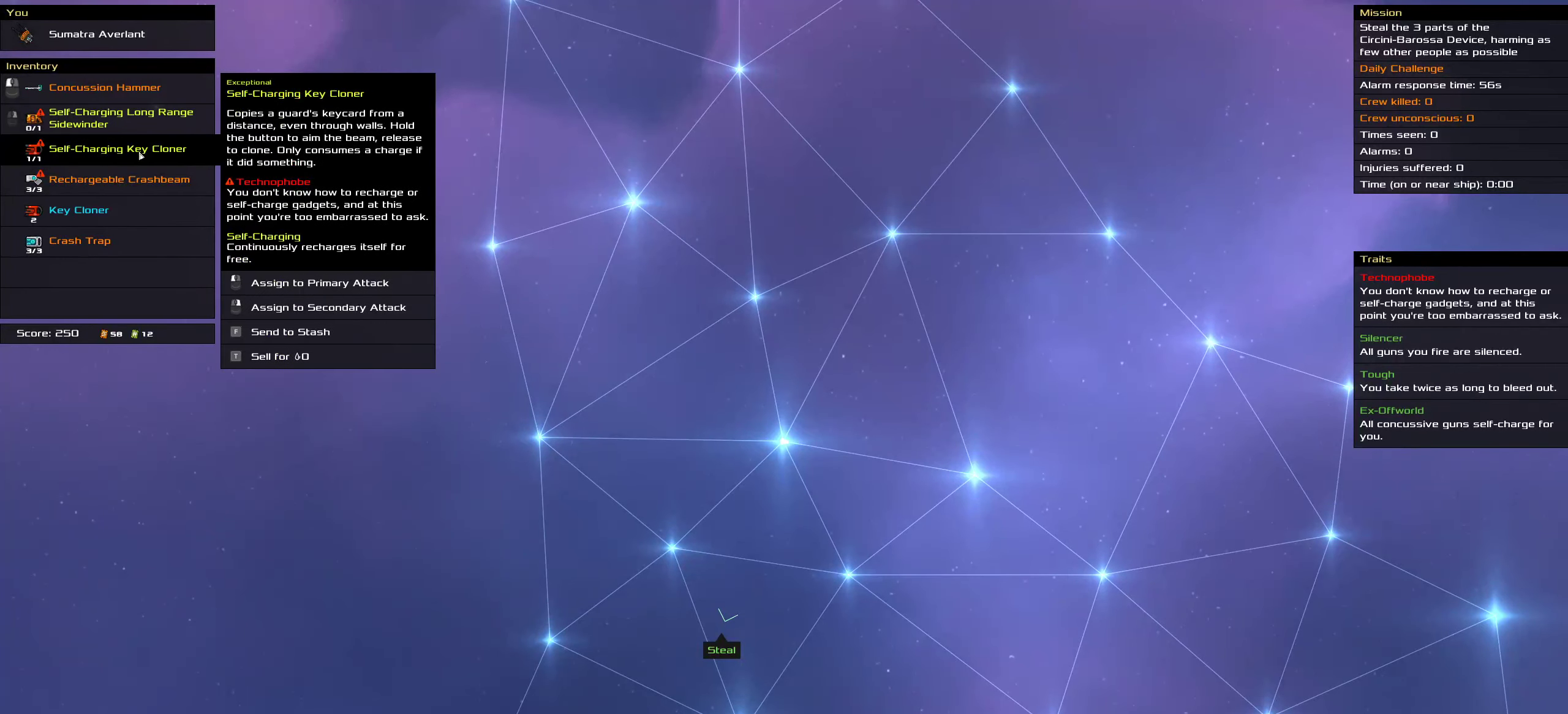
{"keys": [], "mouse": [], "events": []}
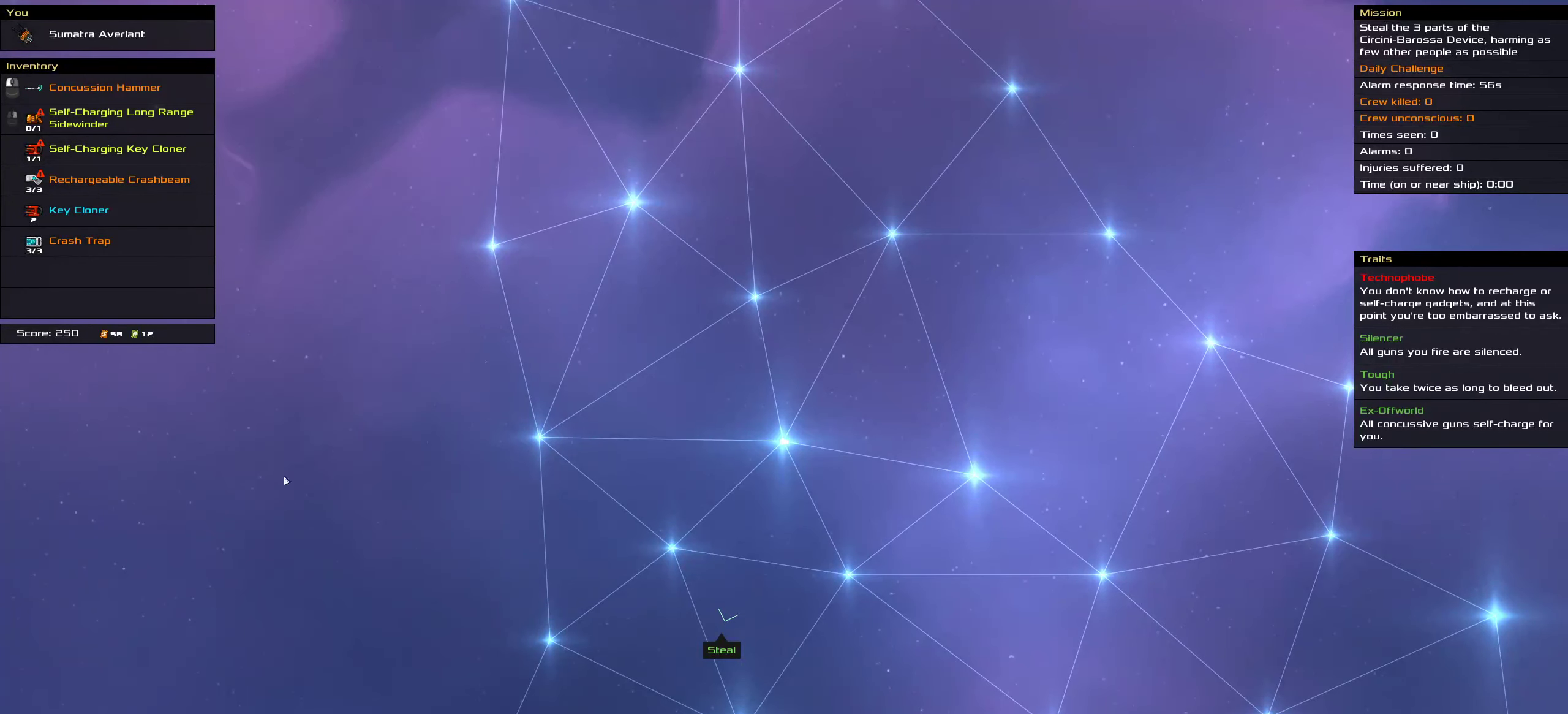
{"keys": [], "mouse": [], "events": [[67, "shift", "down"], [467, "shift", "up"]]}
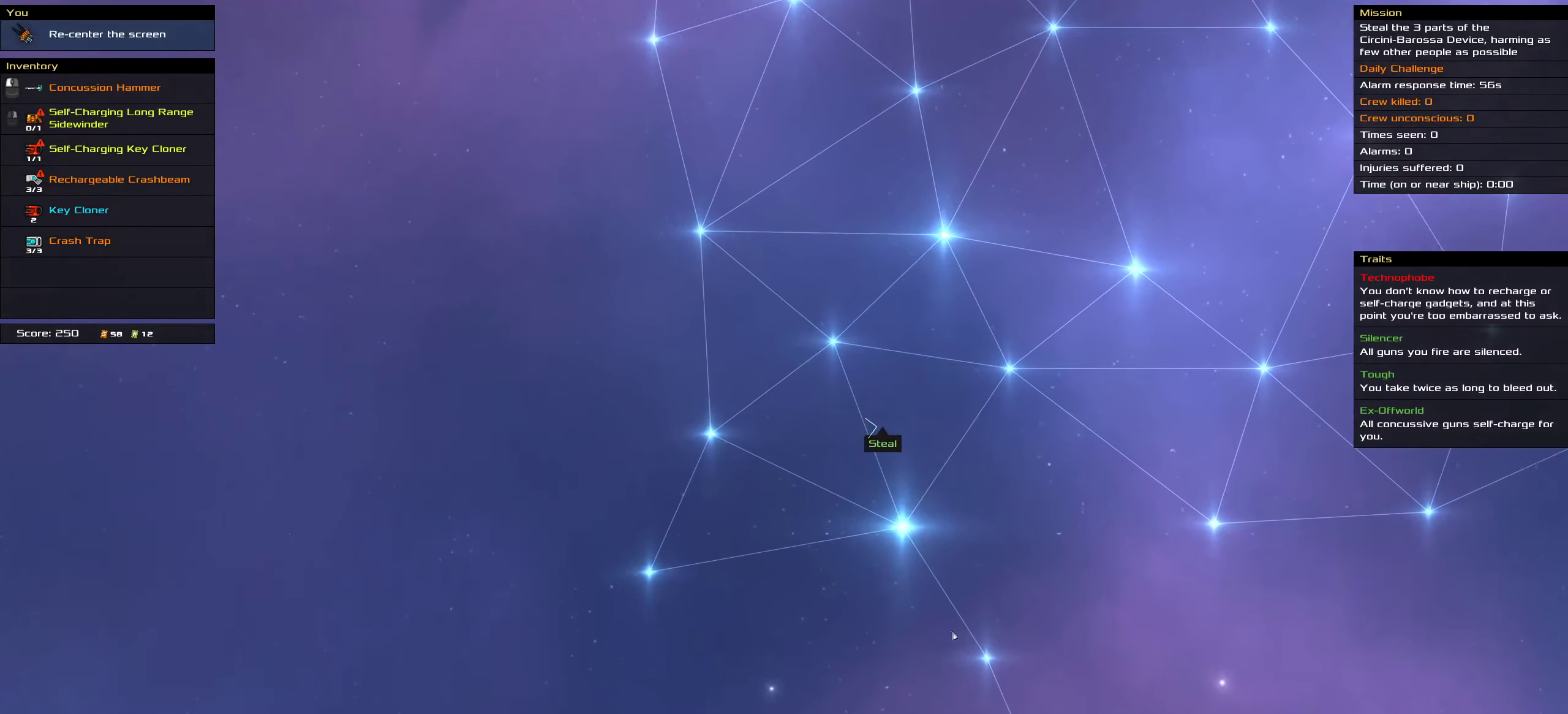
{"keys": [], "mouse": [], "events": [[67, "mouse_wheel_up", "down"], [100, "mouse_wheel_up", "up"], [134, "mouse_wheel_up", "down"], [200, "mouse_wheel_up", "up"]]}
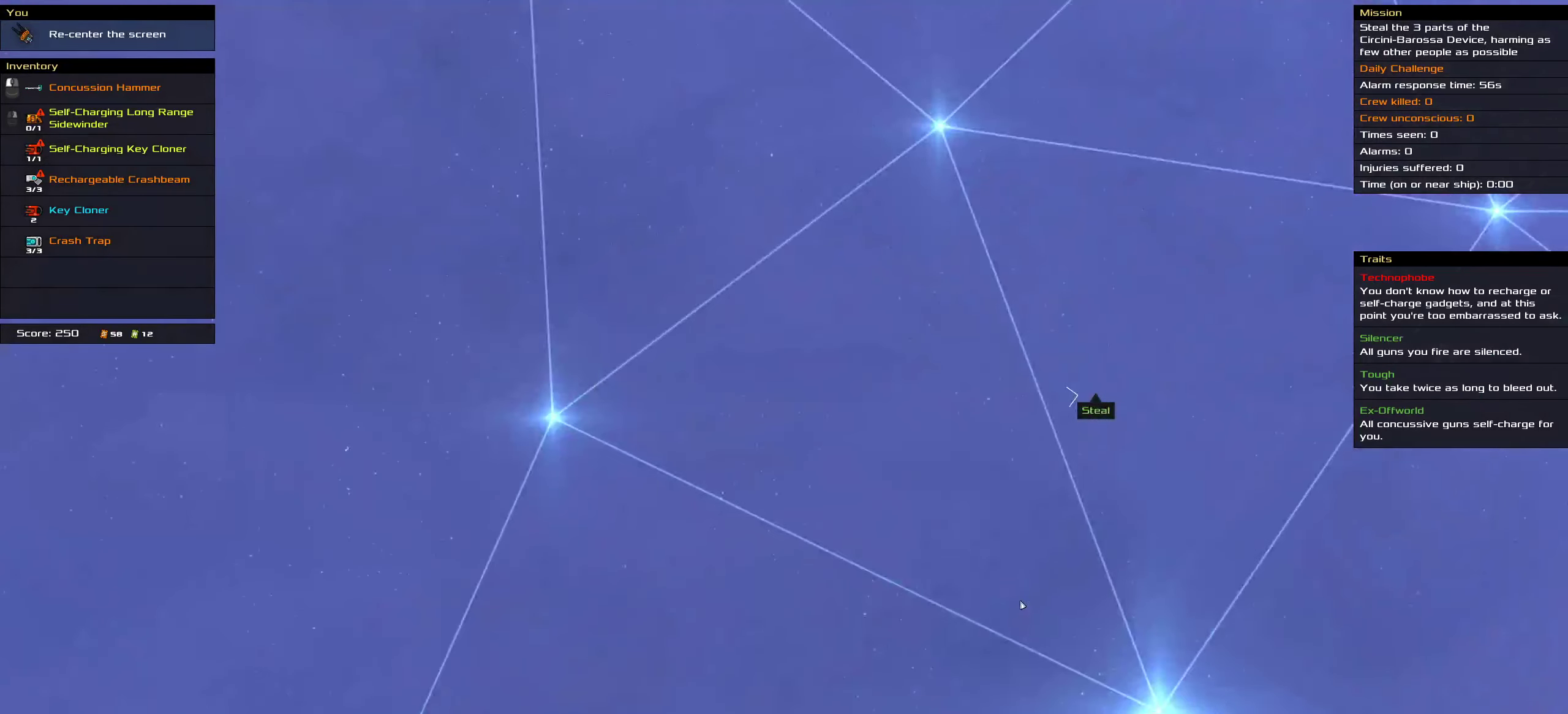
{"keys": [], "mouse": [], "events": [[100, "mouse_wheel_down", "down"], [217, "mouse_wheel_down", "up"]]}
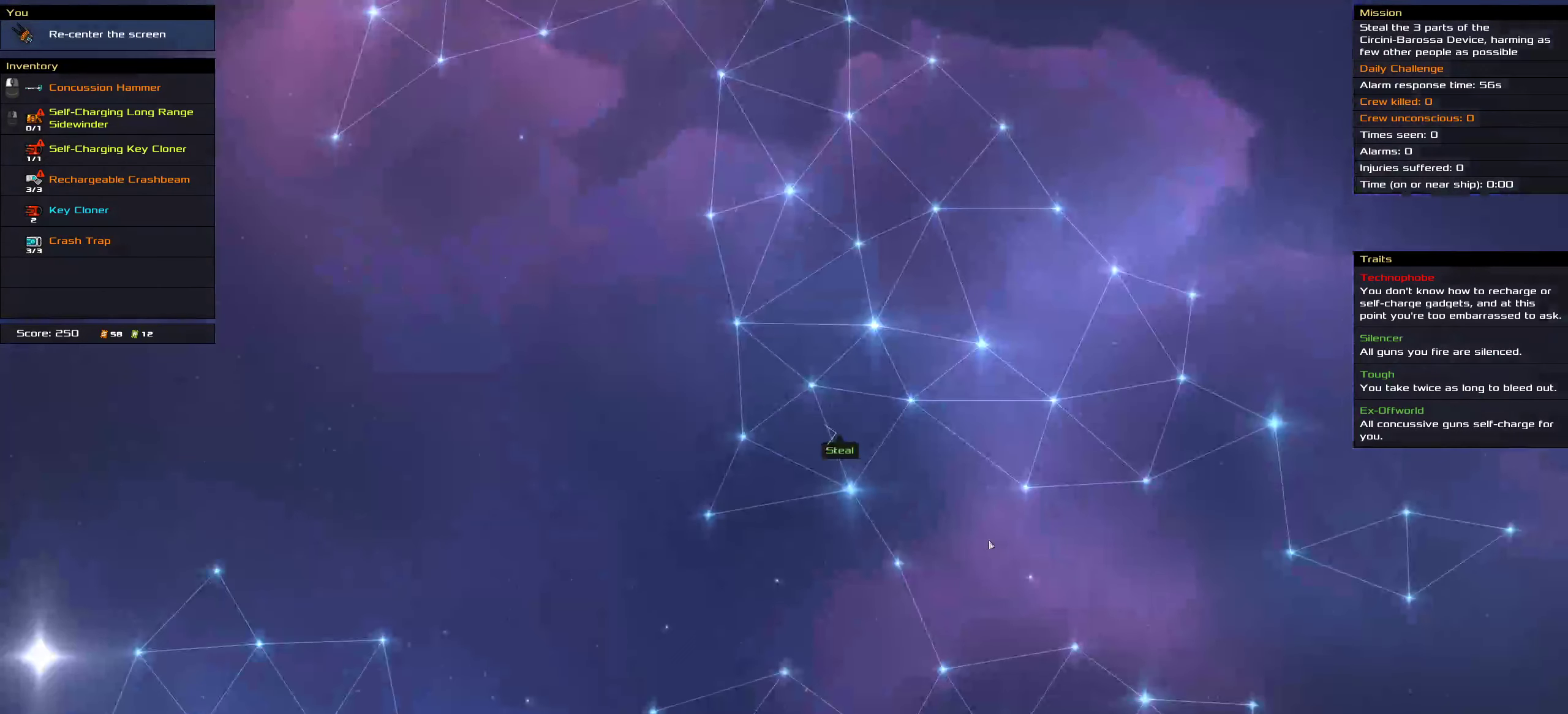
{"keys": ["shift"], "mouse": [], "events": [[500, "shift", "down"]]}
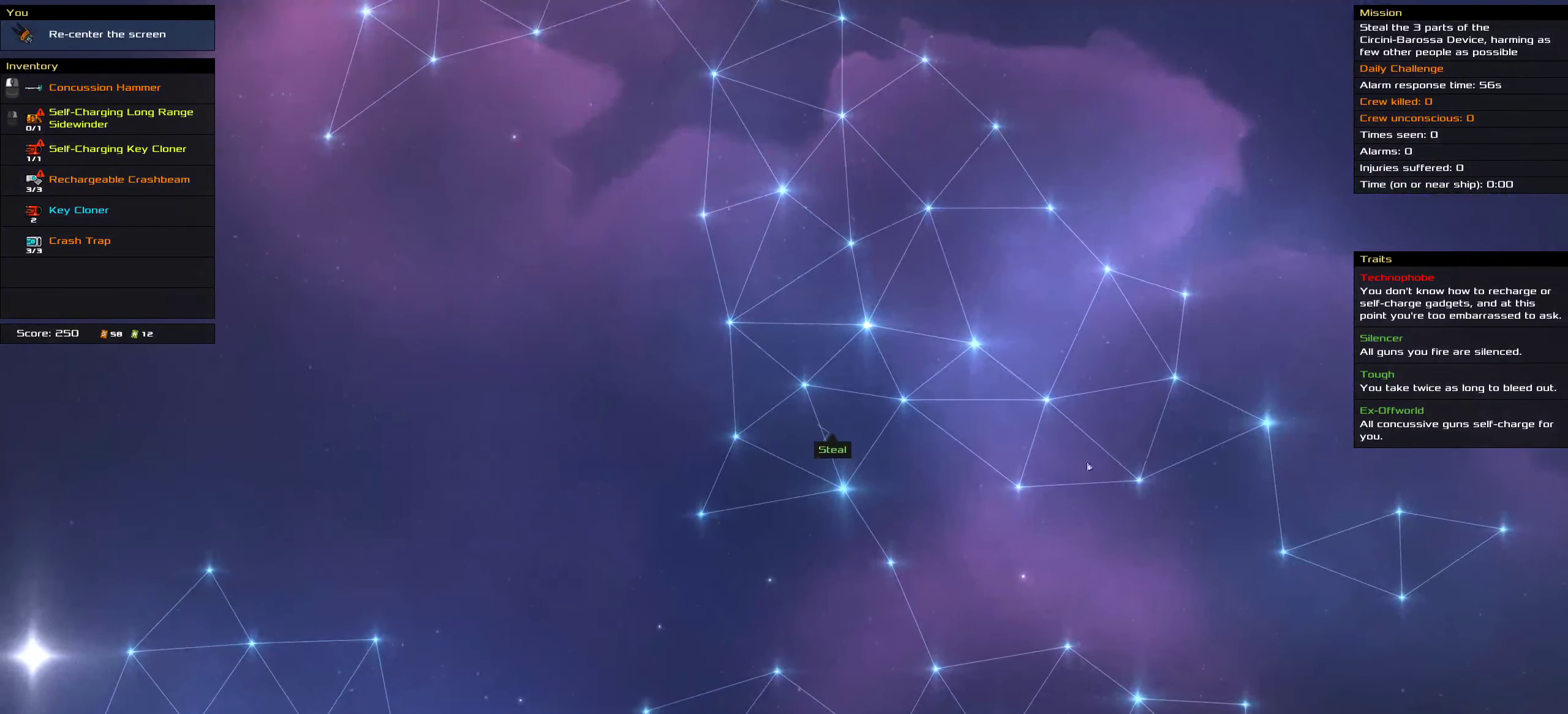
{"keys": [], "mouse": [], "events": [[134, "mouse_wheel_up", "down"], [134, "shift", "up"], [234, "mouse_wheel_up", "up"]]}
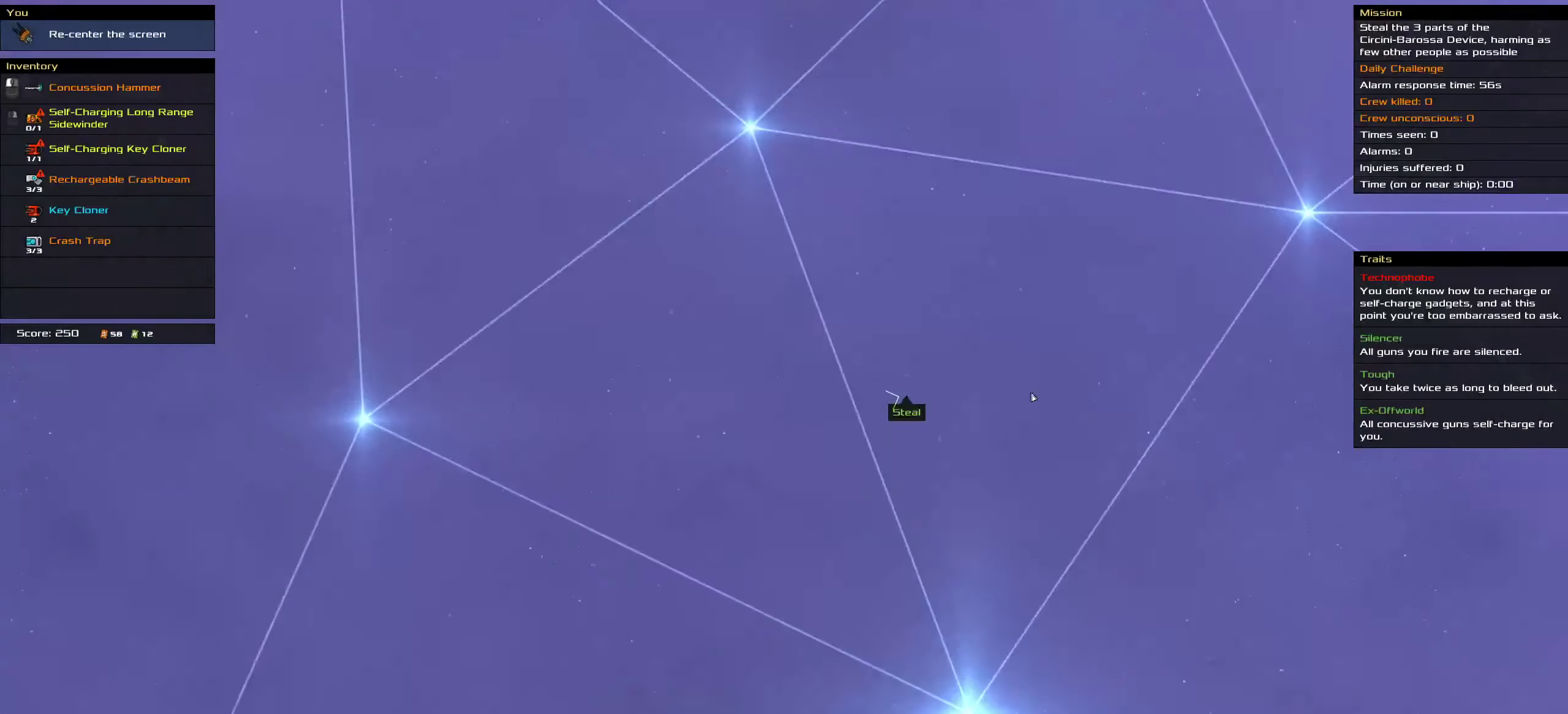
{"keys": [], "mouse": [], "events": [[100, "shift", "down"], [400, "mouse_wheel_up", "down"], [400, "shift", "up"], [466, "mouse_wheel_up", "up"]]}
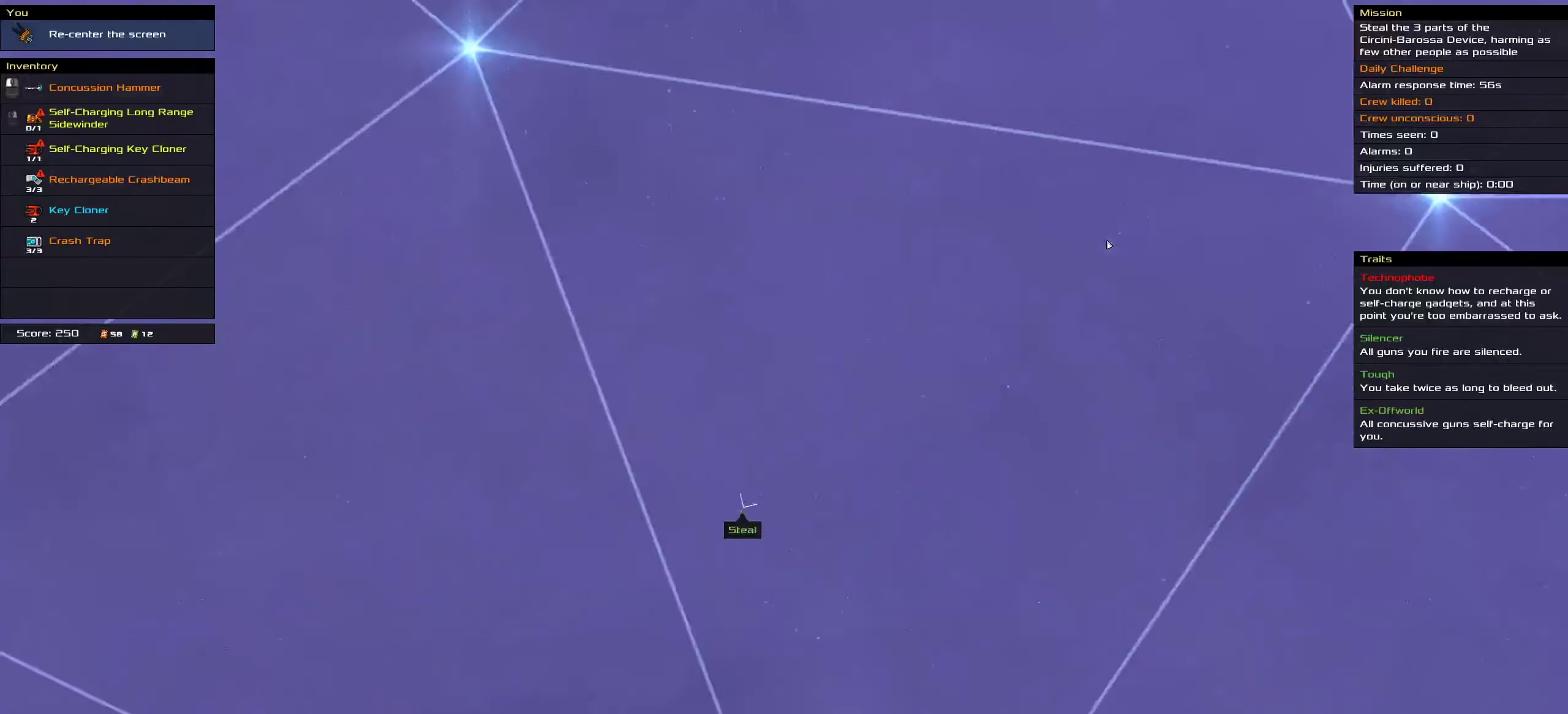
{"keys": ["shift"], "mouse": ["wheel_up"], "events": [[316, "shift", "down"], [500, "mouse_wheel_up", "down"]]}
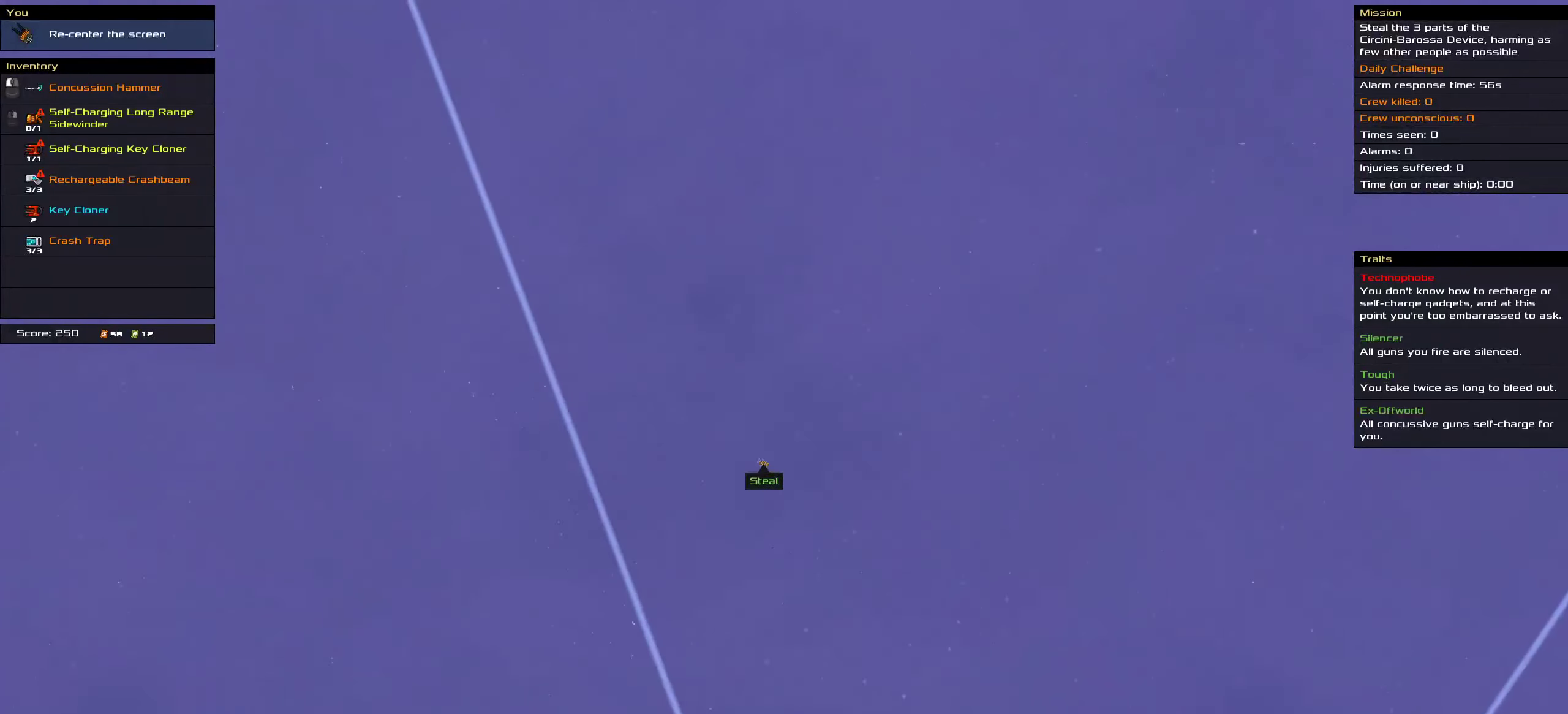
{"keys": ["shift"], "mouse": [], "events": [[66, "shift", "up"], [150, "mouse_wheel_up", "up"], [500, "shift", "down"]]}
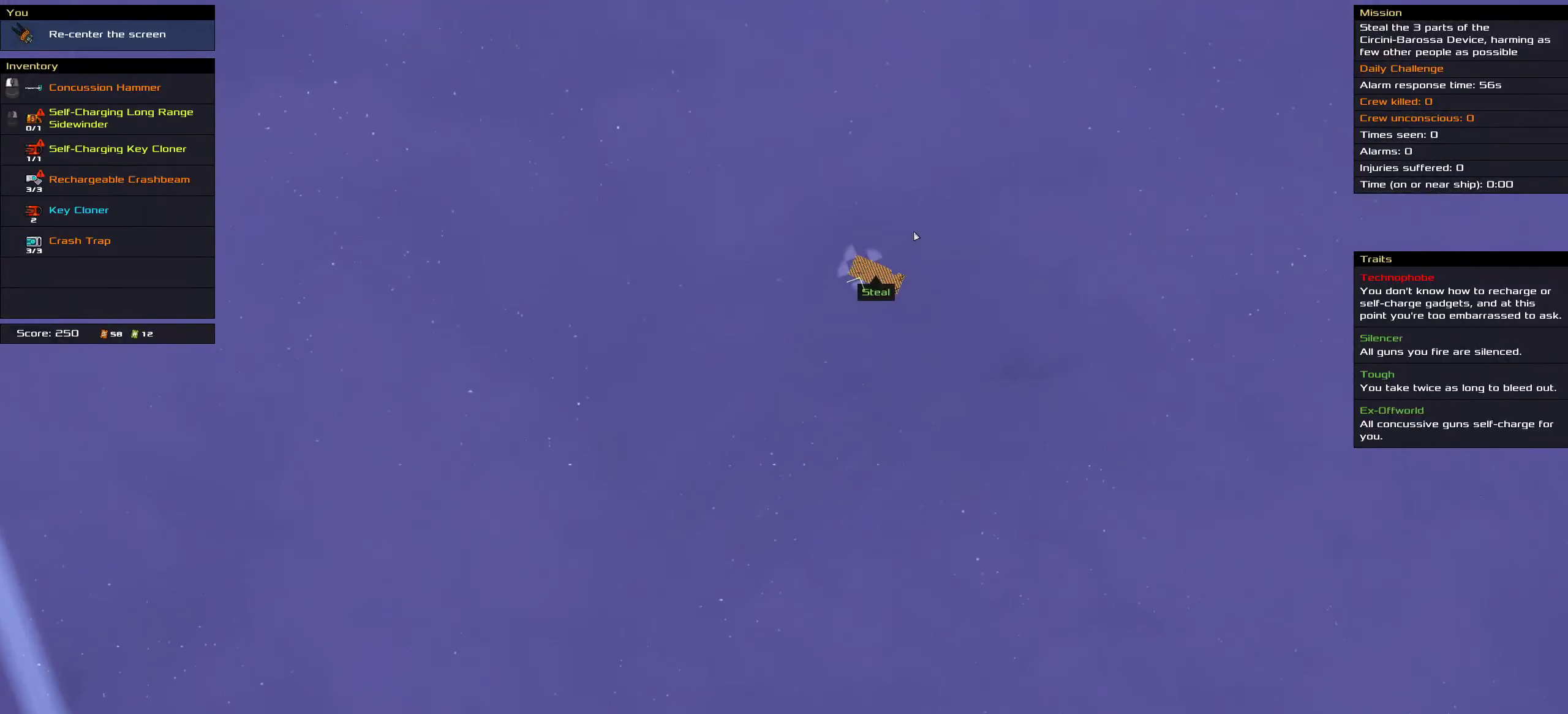
{"keys": [], "mouse": [], "events": [[183, "mouse_wheel_up", "down"], [216, "mouse_wheel_up", "up"], [250, "mouse_wheel_up", "down"], [300, "mouse_wheel_up", "up"], [333, "mouse_wheel_up", "down"], [333, "shift", "up"], [366, "mouse_wheel_up", "up"], [400, "mouse_wheel_up", "down"], [433, "mouse_wheel_up", "up"]]}
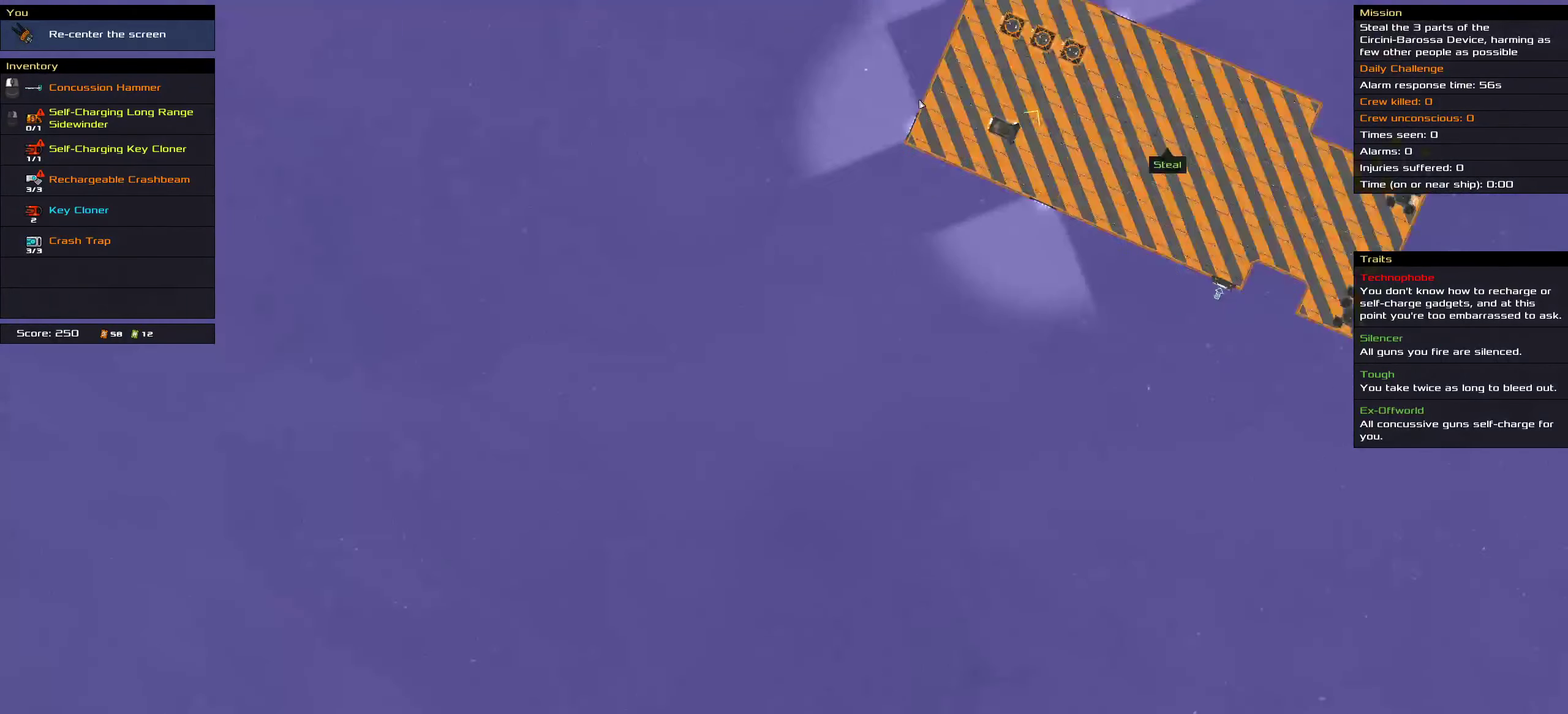
{"keys": ["shift"], "mouse": [], "events": [[183, "shift", "down"]]}
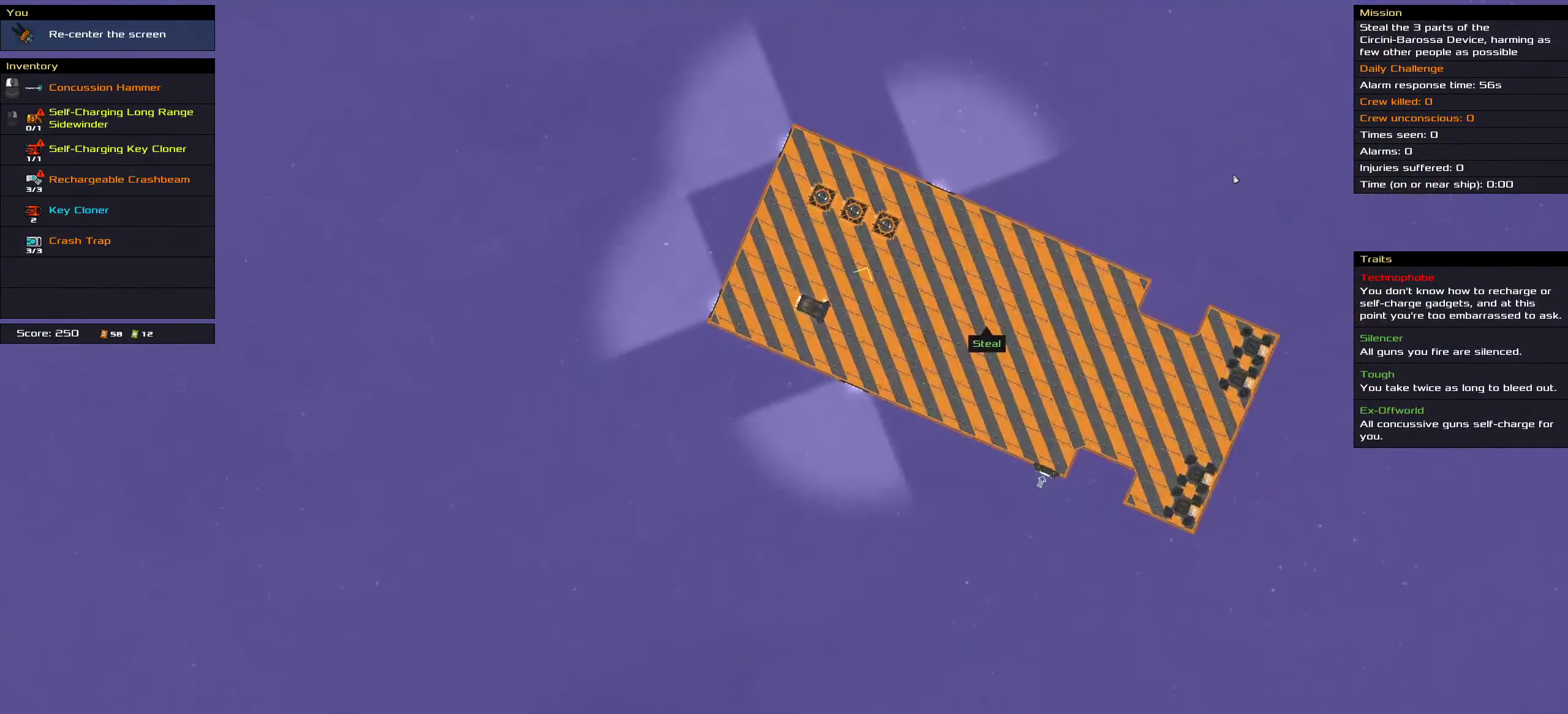
{"keys": [], "mouse": [], "events": [[83, "shift", "up"]]}
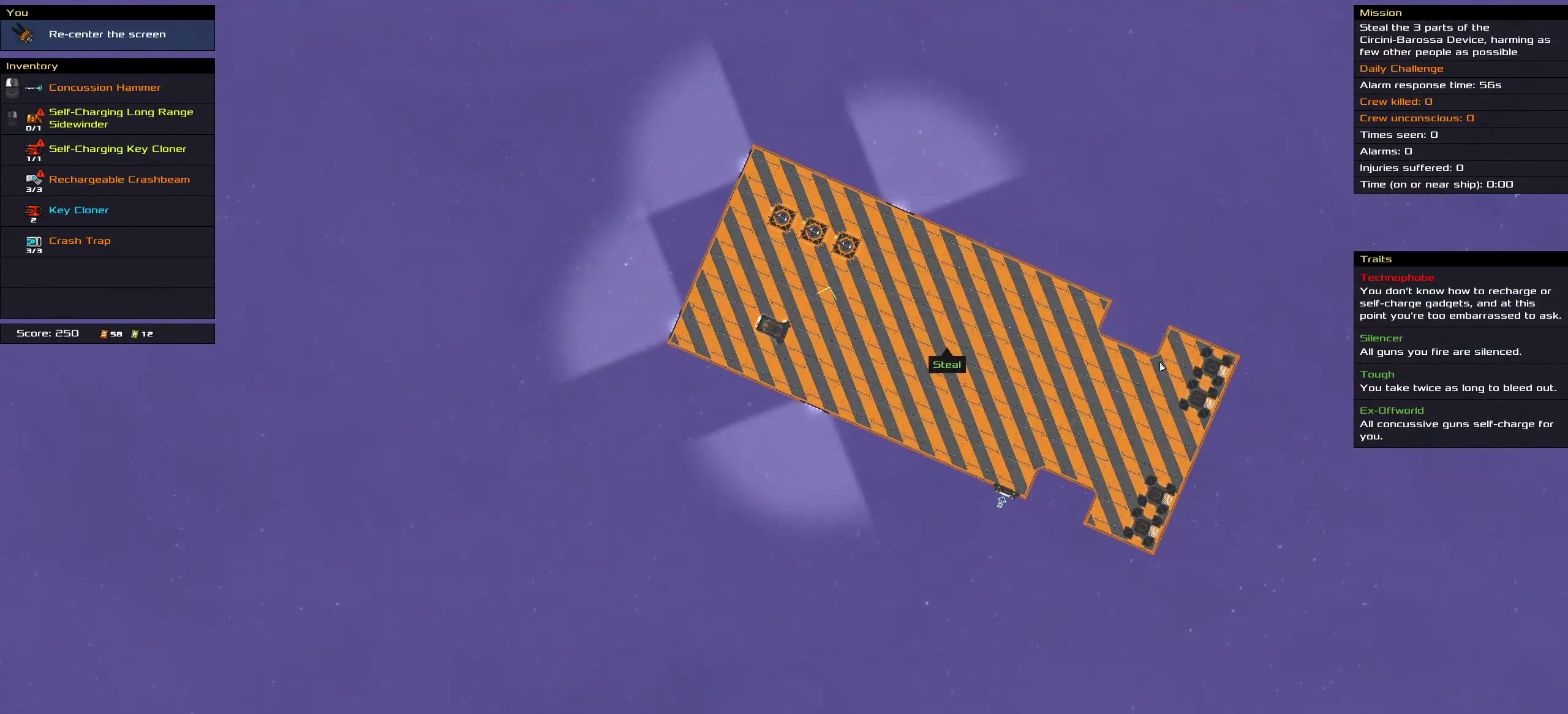
{"keys": [], "mouse": [], "events": []}
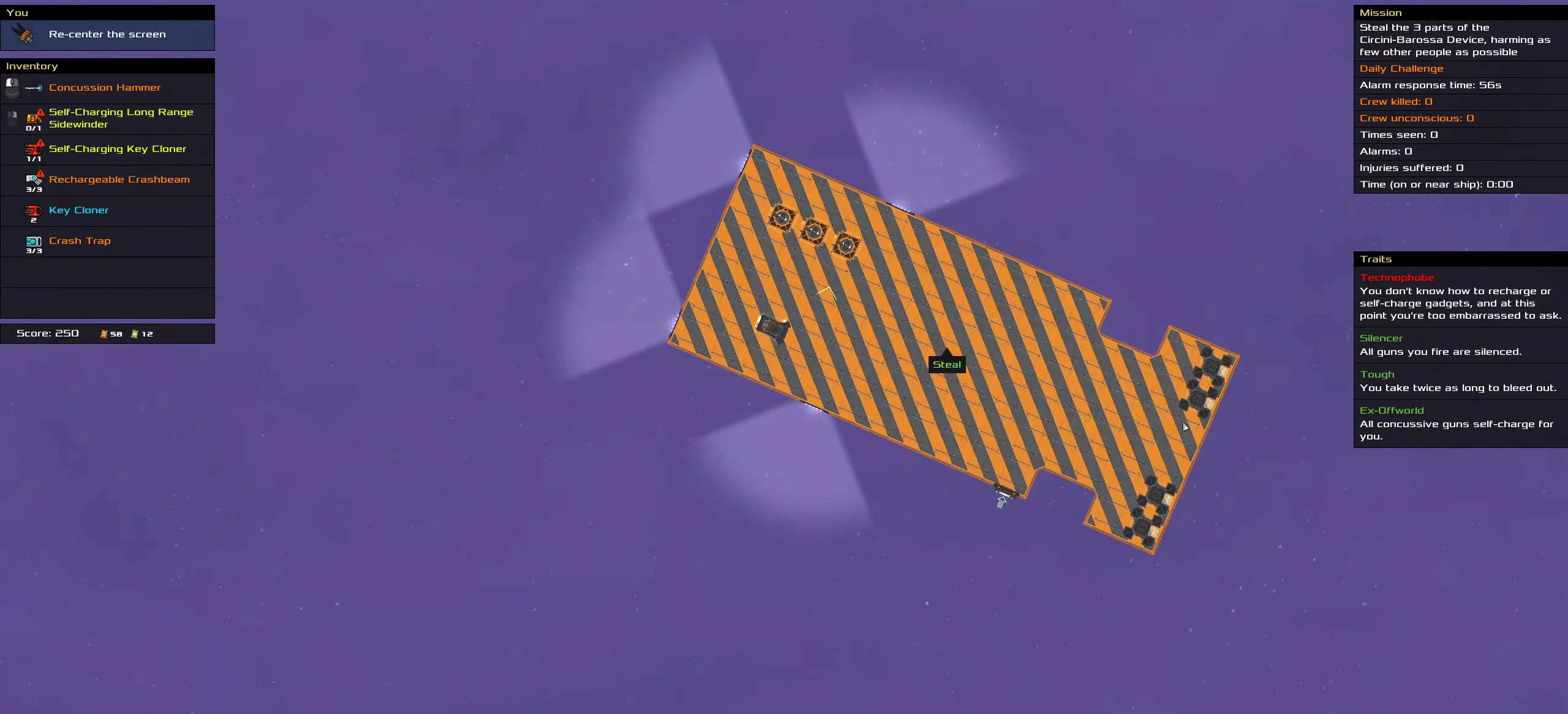
{"keys": [], "mouse": ["wheel_down"], "events": [[466, "mouse_wheel_down", "down"]]}
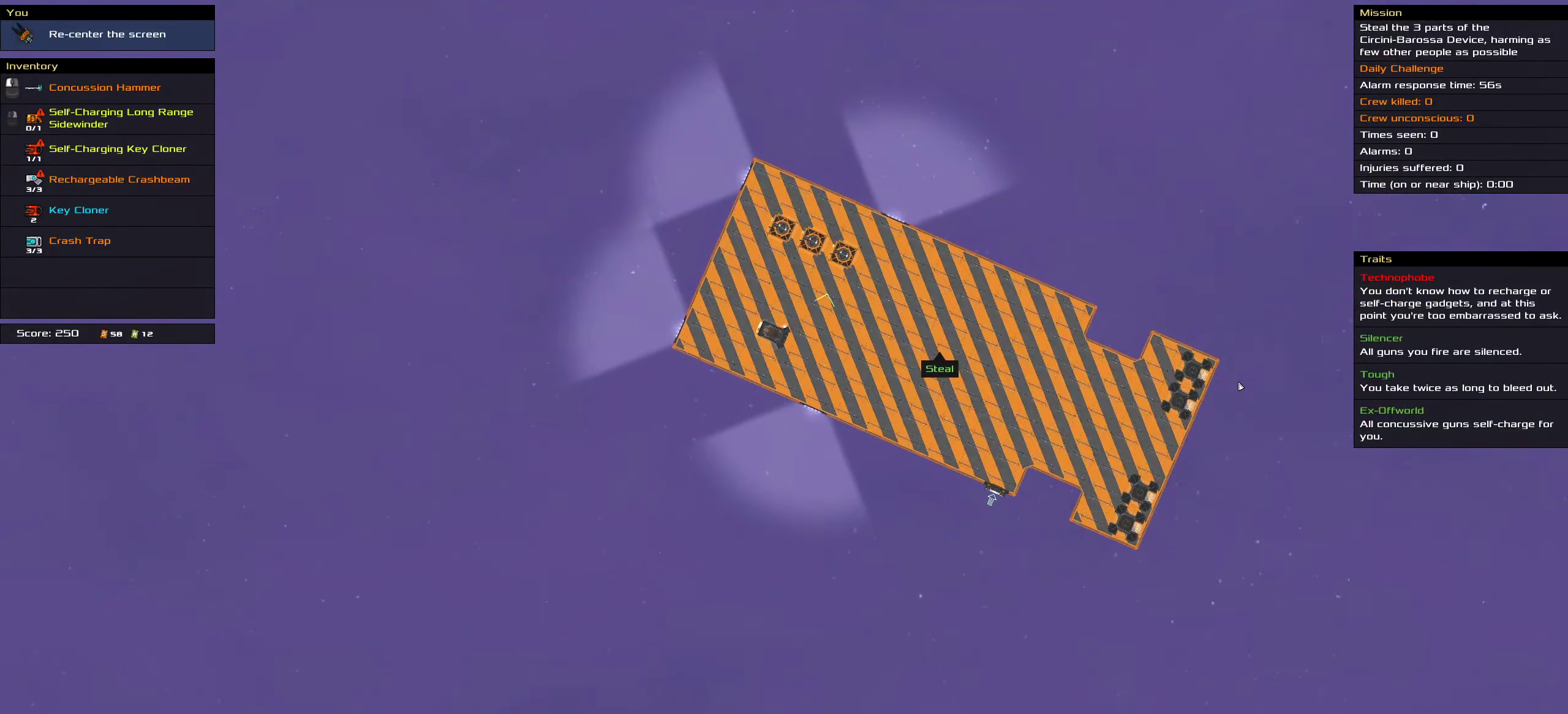
{"keys": [], "mouse": [], "events": [[150, "mouse_wheel_down", "up"], [366, "mouse_wheel_down", "down"], [500, "mouse_wheel_down", "up"]]}
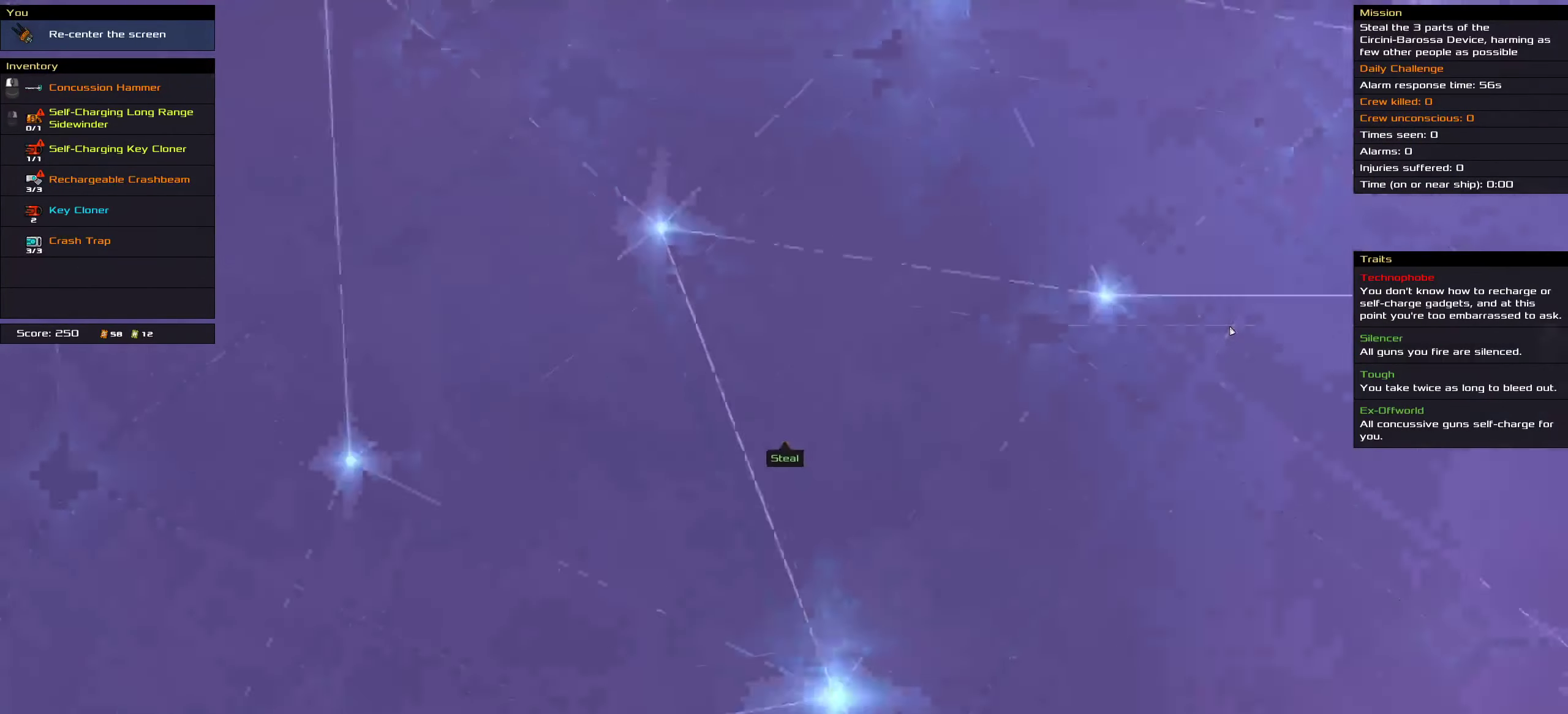
{"keys": [], "mouse": ["left"], "events": [[233, "space", "down"], [333, "mouse_left", "down"], [366, "space", "up"]]}
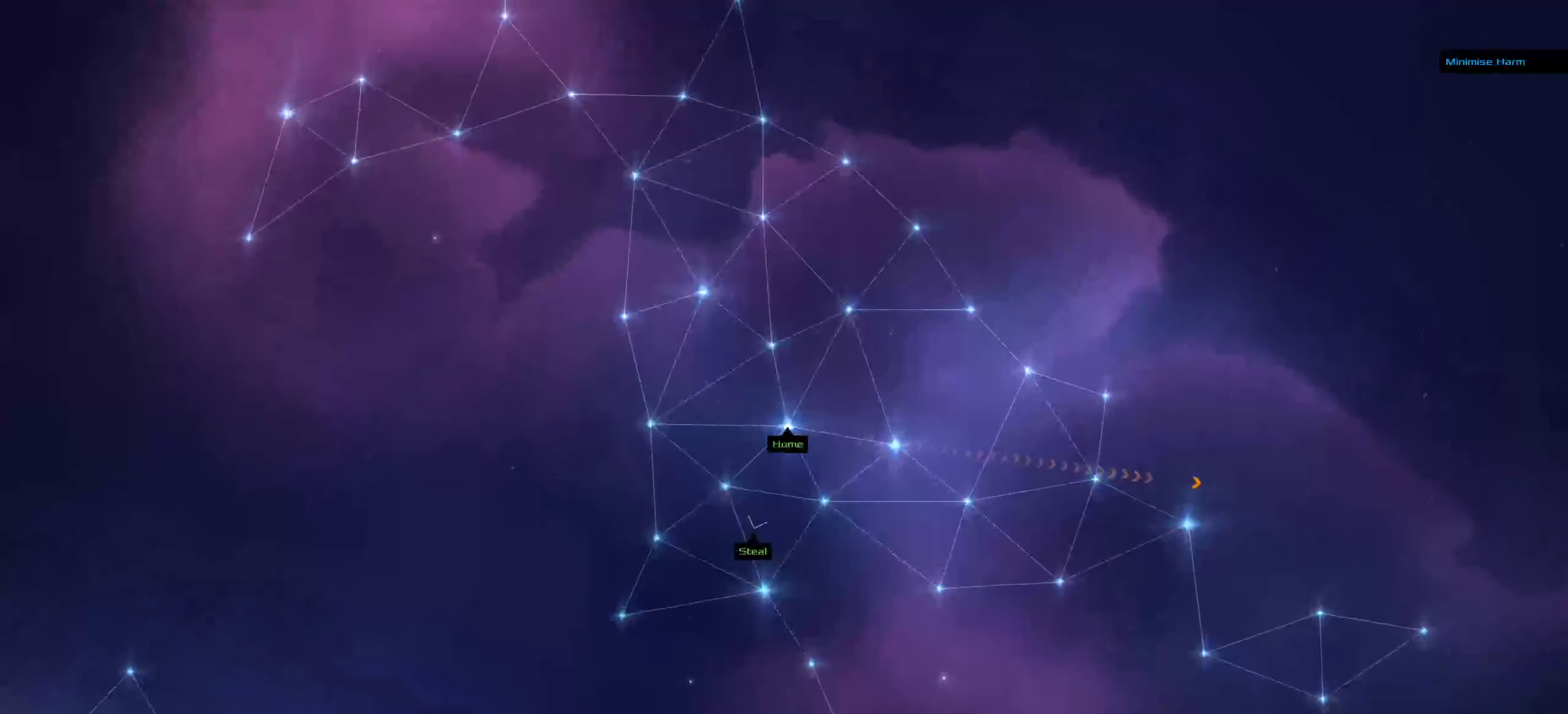
{"keys": ["f"], "mouse": ["left"], "events": [[500, "f", "down"]]}
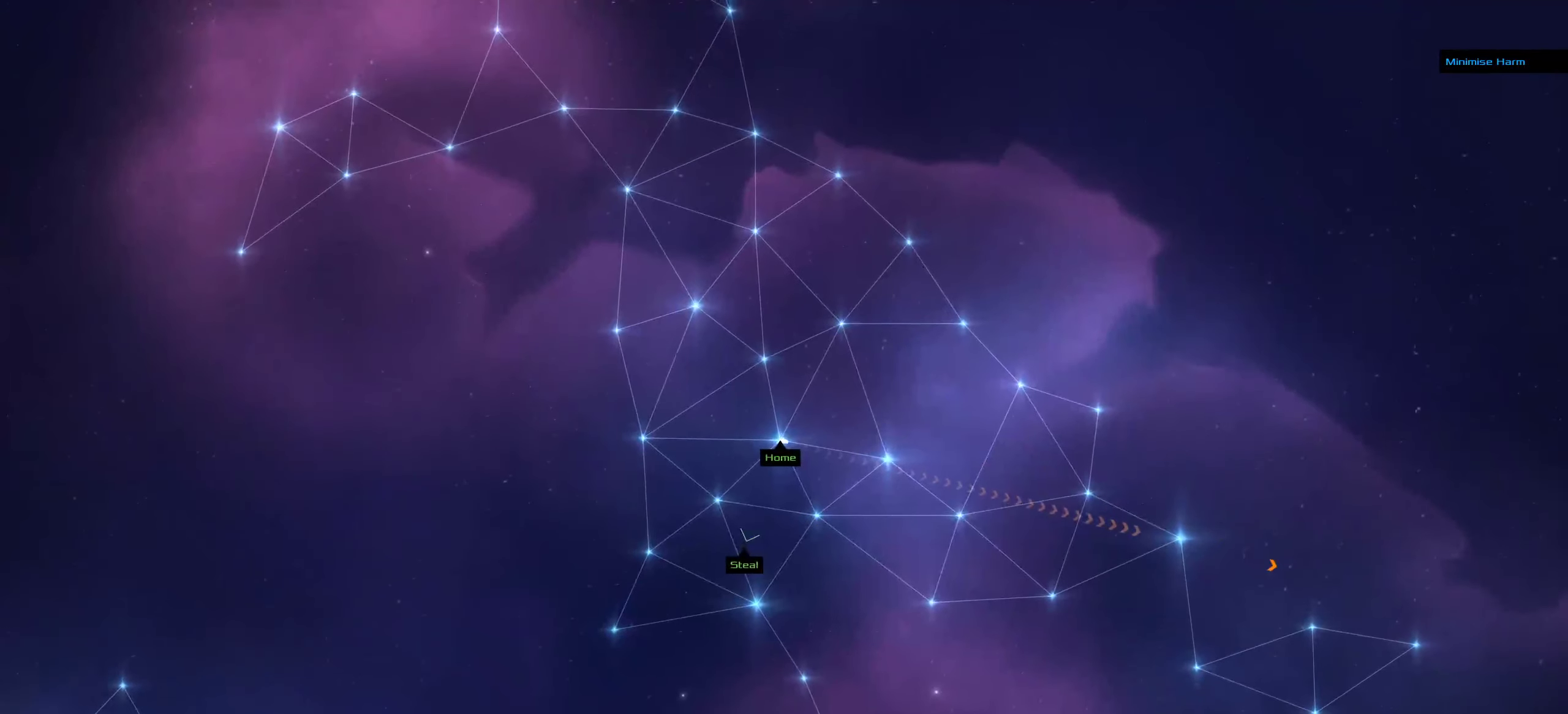
{"keys": ["f"], "mouse": ["left"], "events": []}
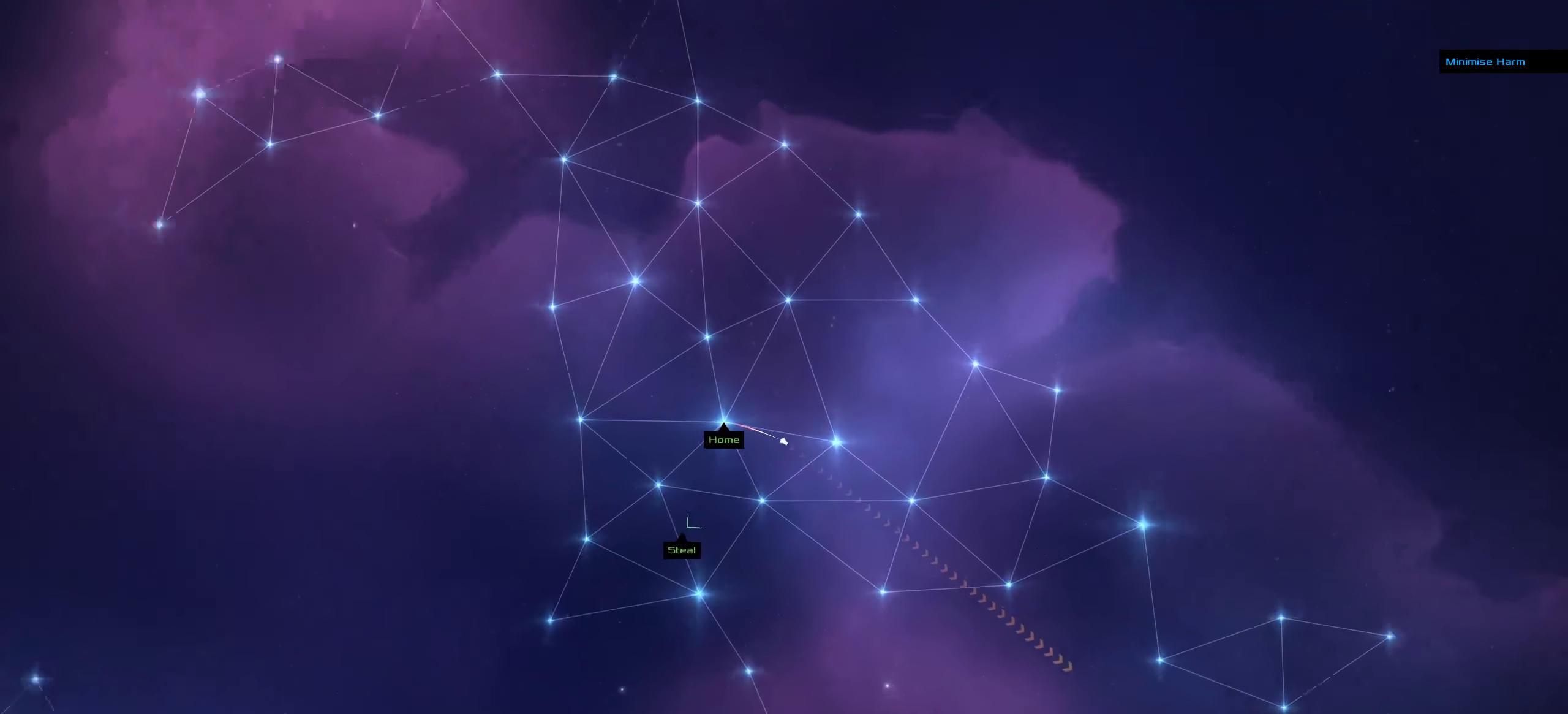
{"keys": ["f"], "mouse": ["left"], "events": []}
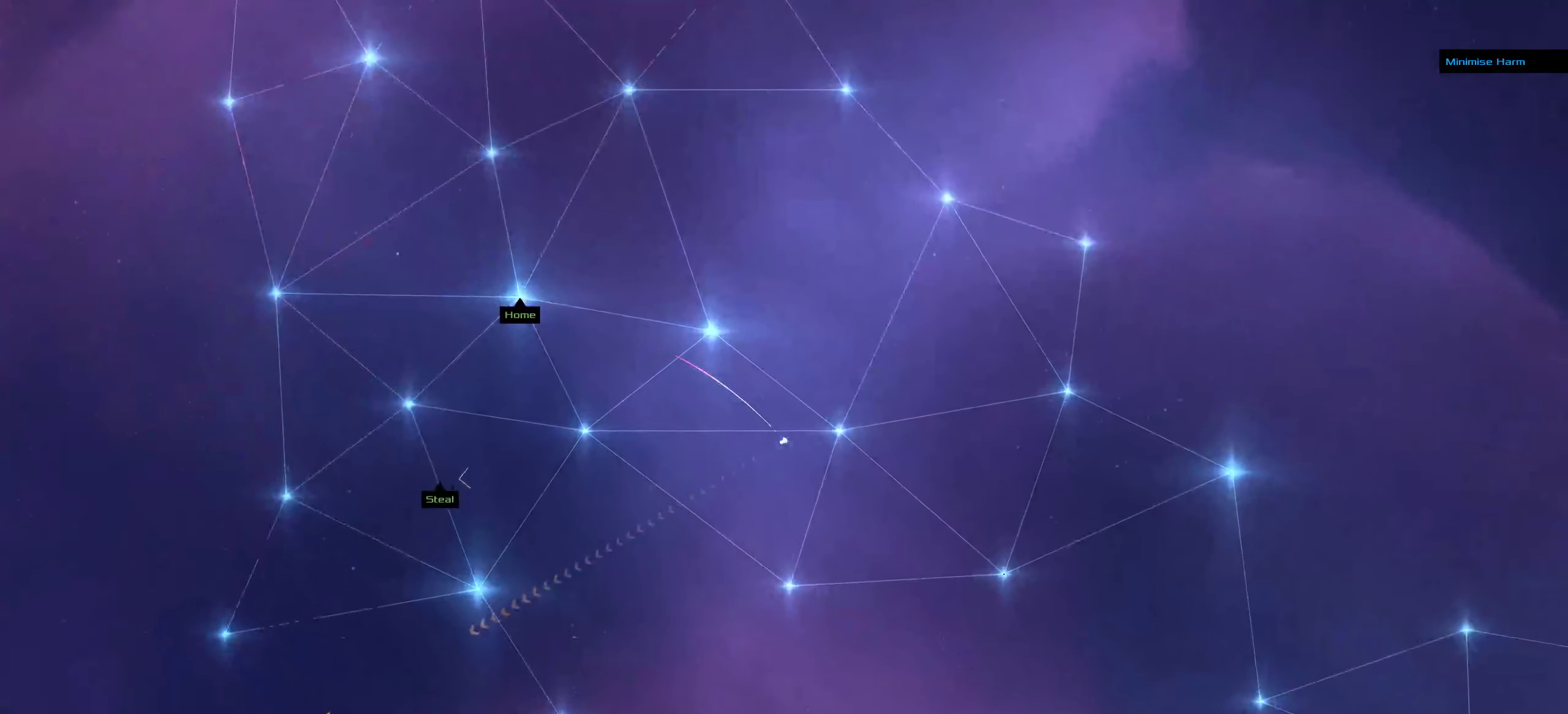
{"keys": ["f"], "mouse": ["left"], "events": []}
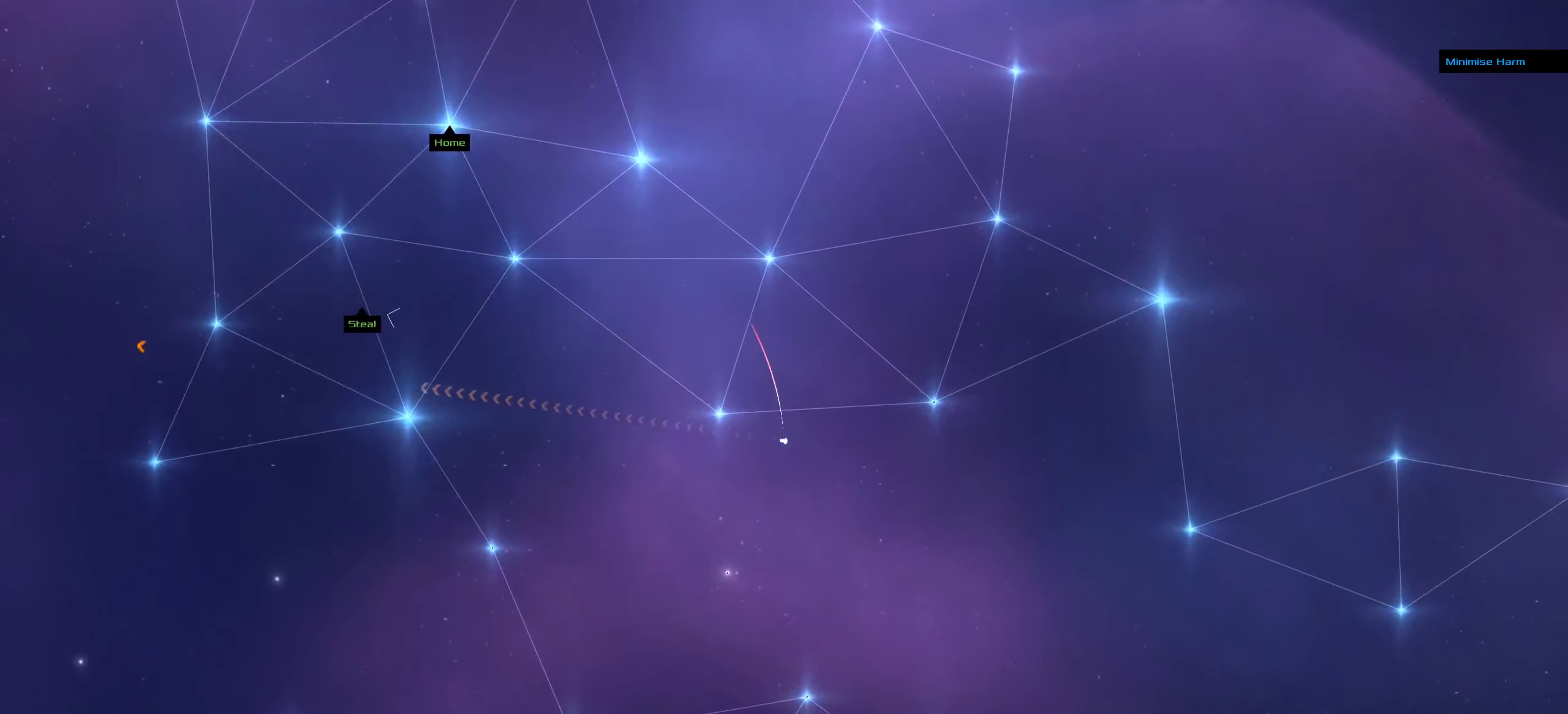
{"keys": ["f"], "mouse": ["left"], "events": []}
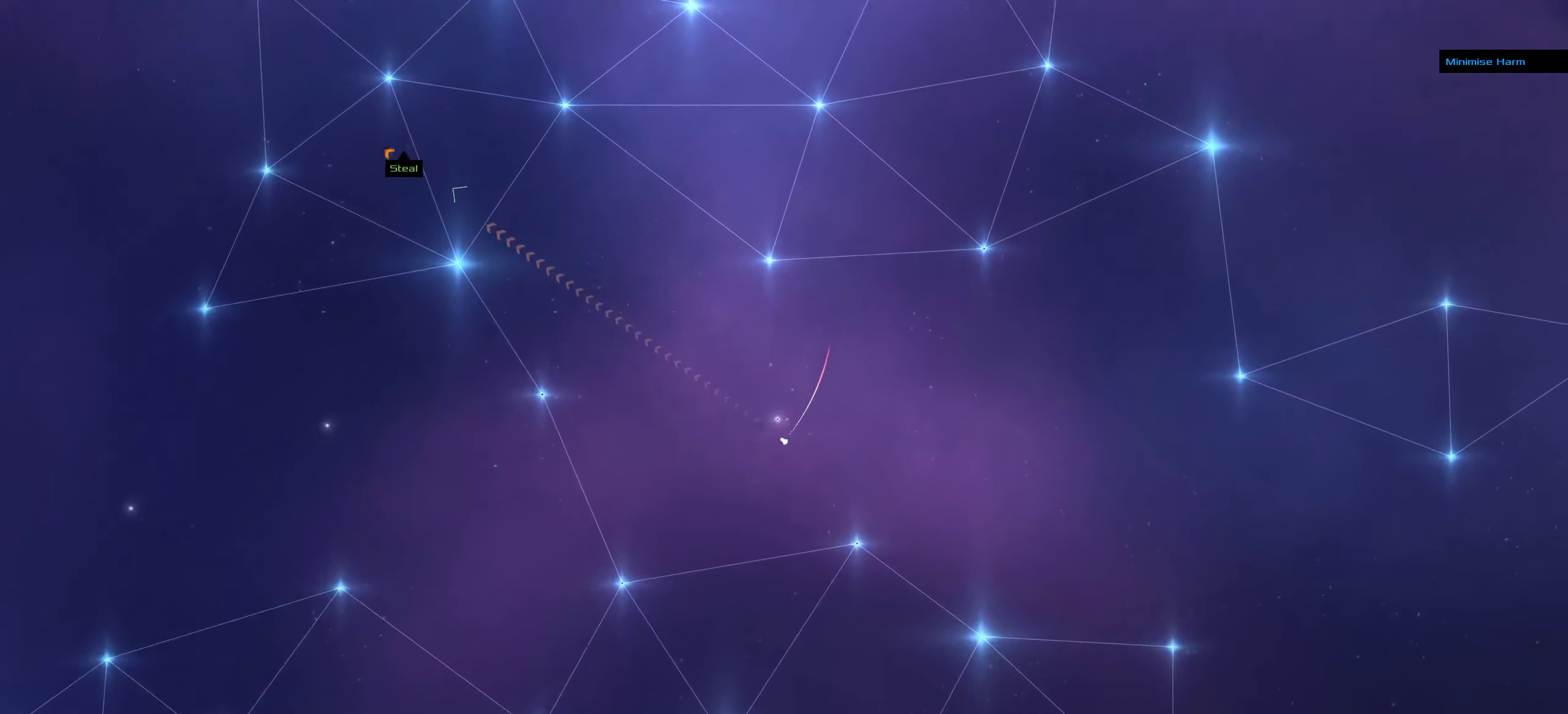
{"keys": ["f"], "mouse": ["left"], "events": [[183, "mouse_wheel_down", "down"], [200, "mouse_wheel_down", "up"]]}
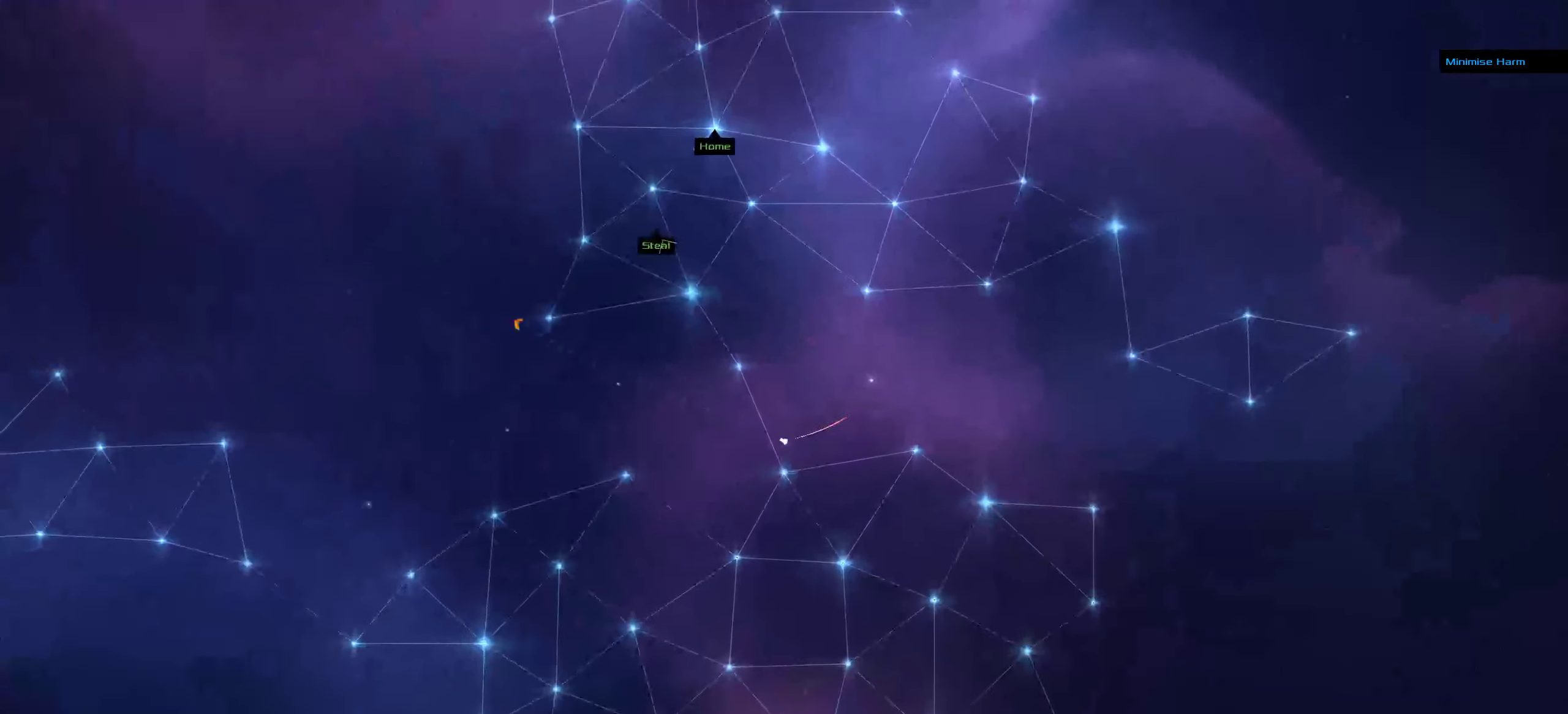
{"keys": ["f"], "mouse": [], "events": [[400, "mouse_left", "up"]]}
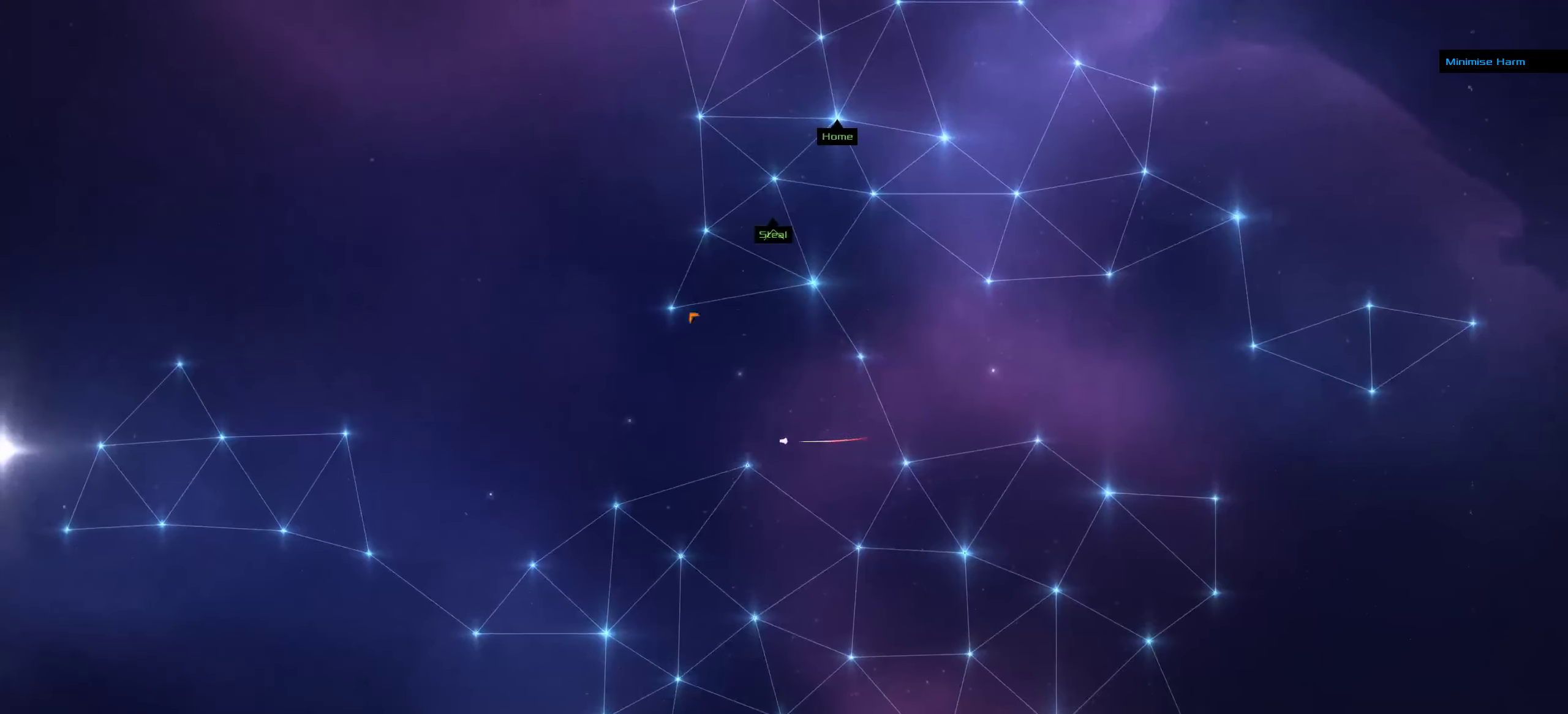
{"keys": ["f"], "mouse": [], "events": []}
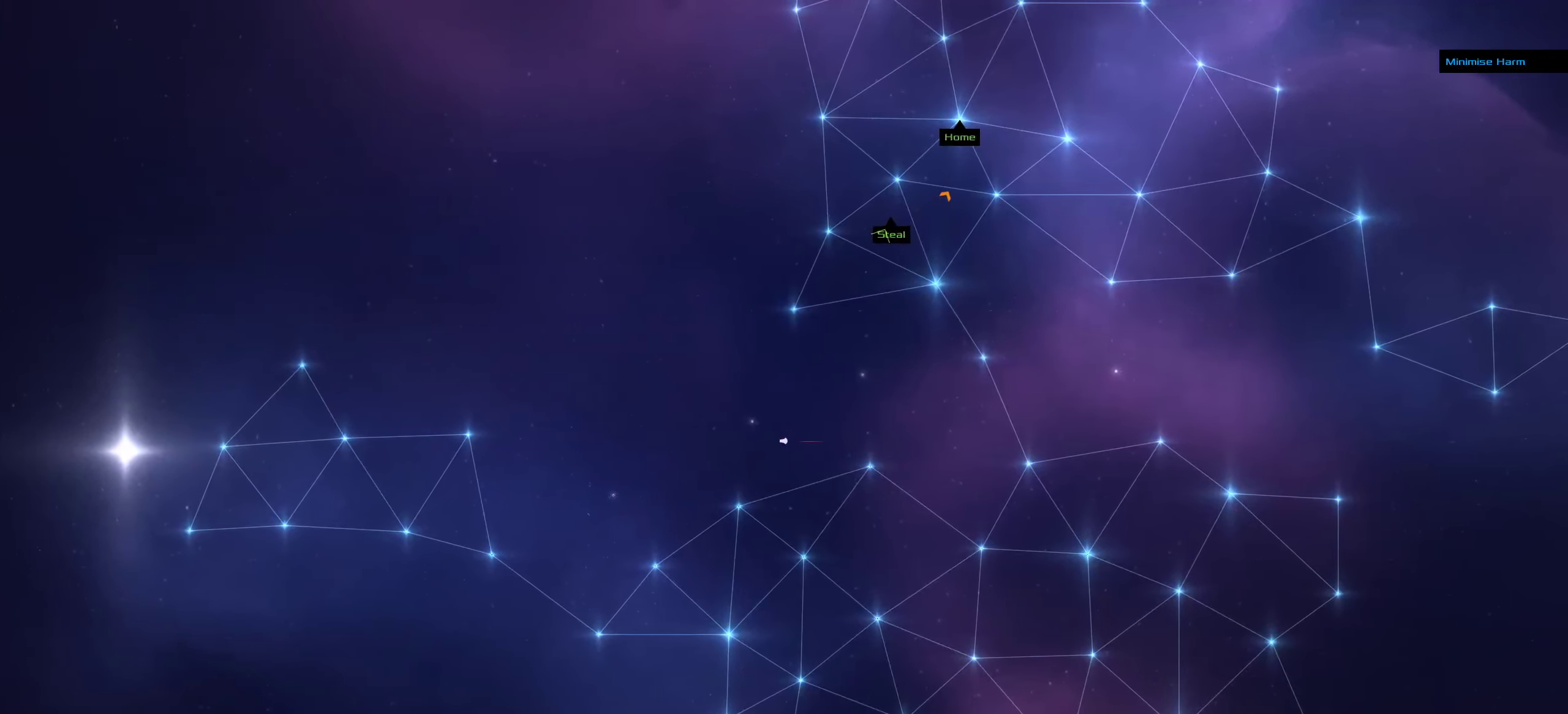
{"keys": ["f"], "mouse": [], "events": [[50, "mouse_right", "down"], [433, "mouse_right", "up"]]}
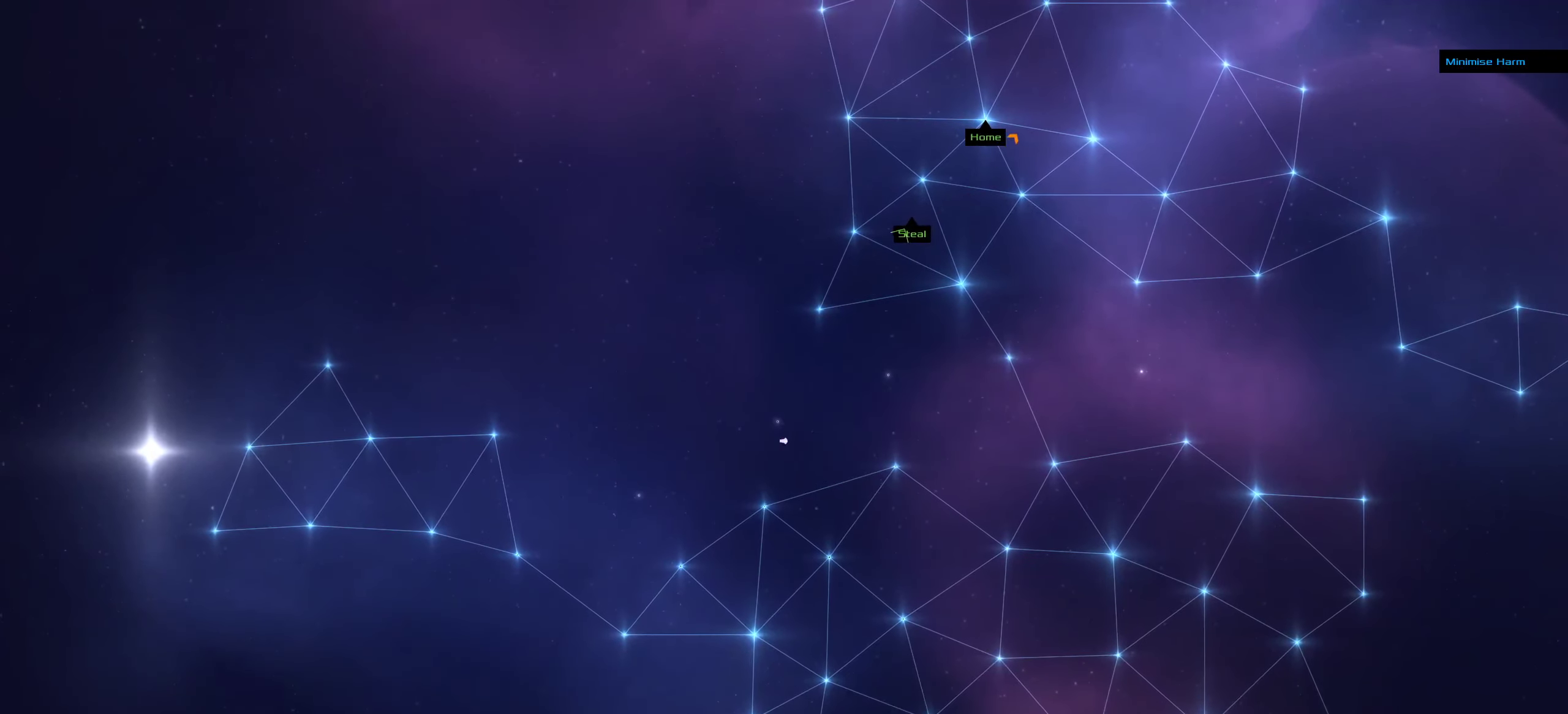
{"keys": [], "mouse": ["left"], "events": [[33, "mouse_left", "down"], [467, "f", "up"]]}
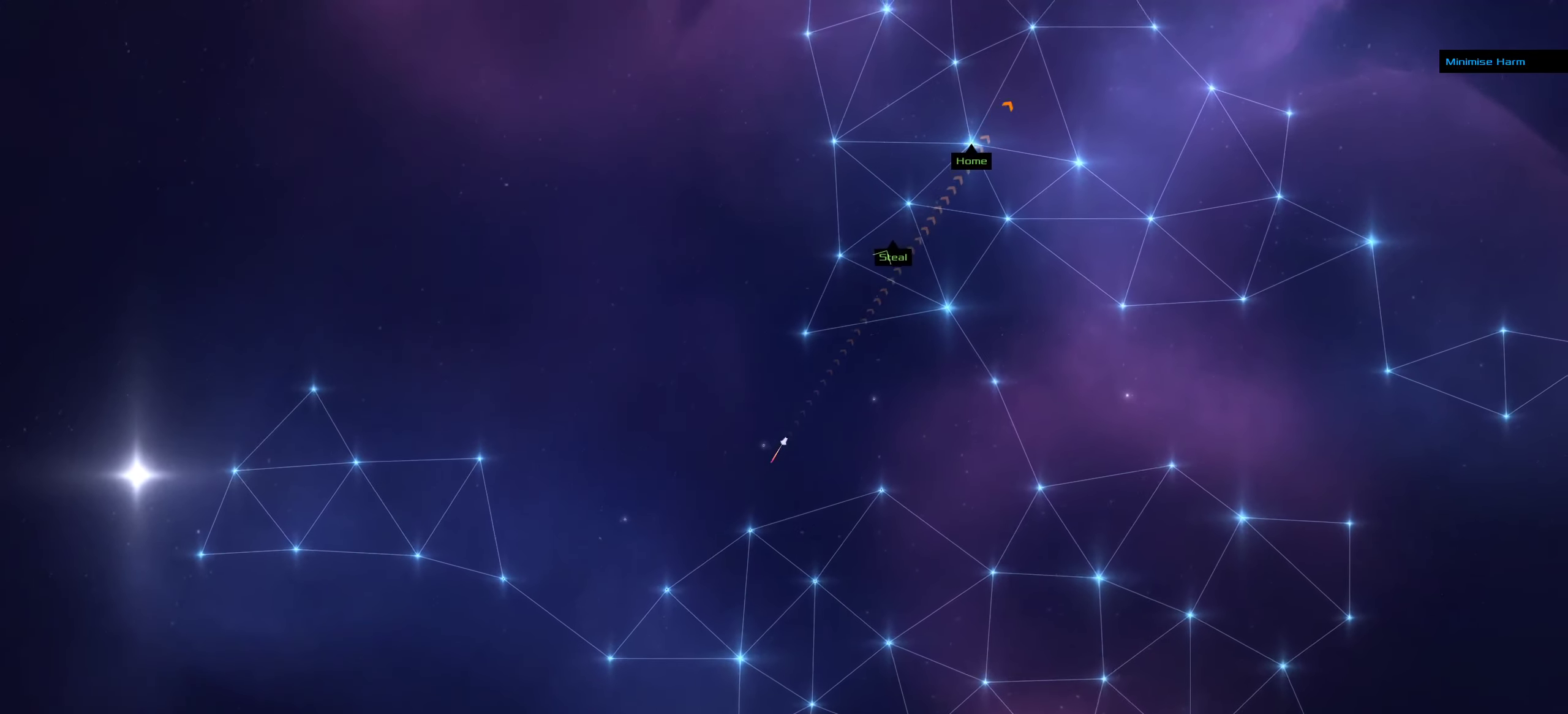
{"keys": [], "mouse": ["left"], "events": []}